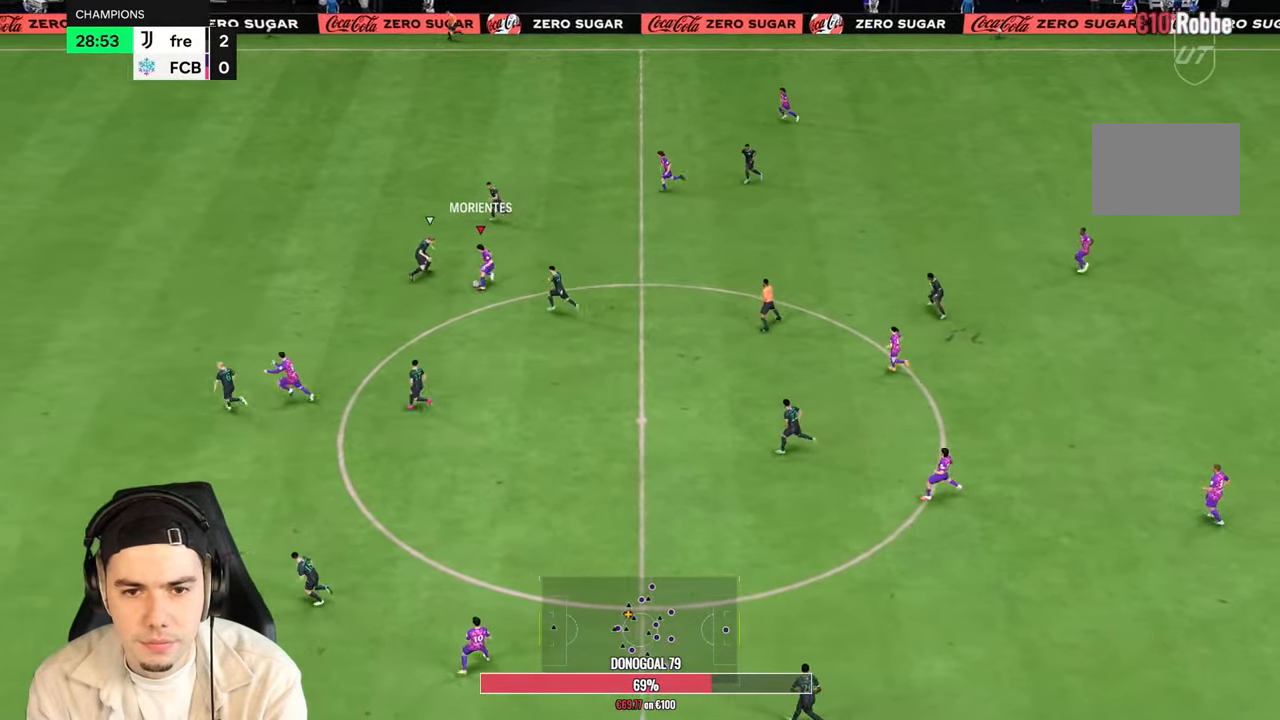
Gameplay with a controller (PlayStation layout); each line is a JSON object with the inputs held at the frame after it (dt_ms = milliseconds from this image to that frame). "events" lists button and stick changes between this image and that frame as [ms after this image, input, new state], when the widget could be followed in between. Not read: L3 R1 R3.
{"dt_ms": 500, "buttons": [], "left_stick": "up-right", "right_stick": "center", "events": [[50, "left_stick", "up-right"]]}
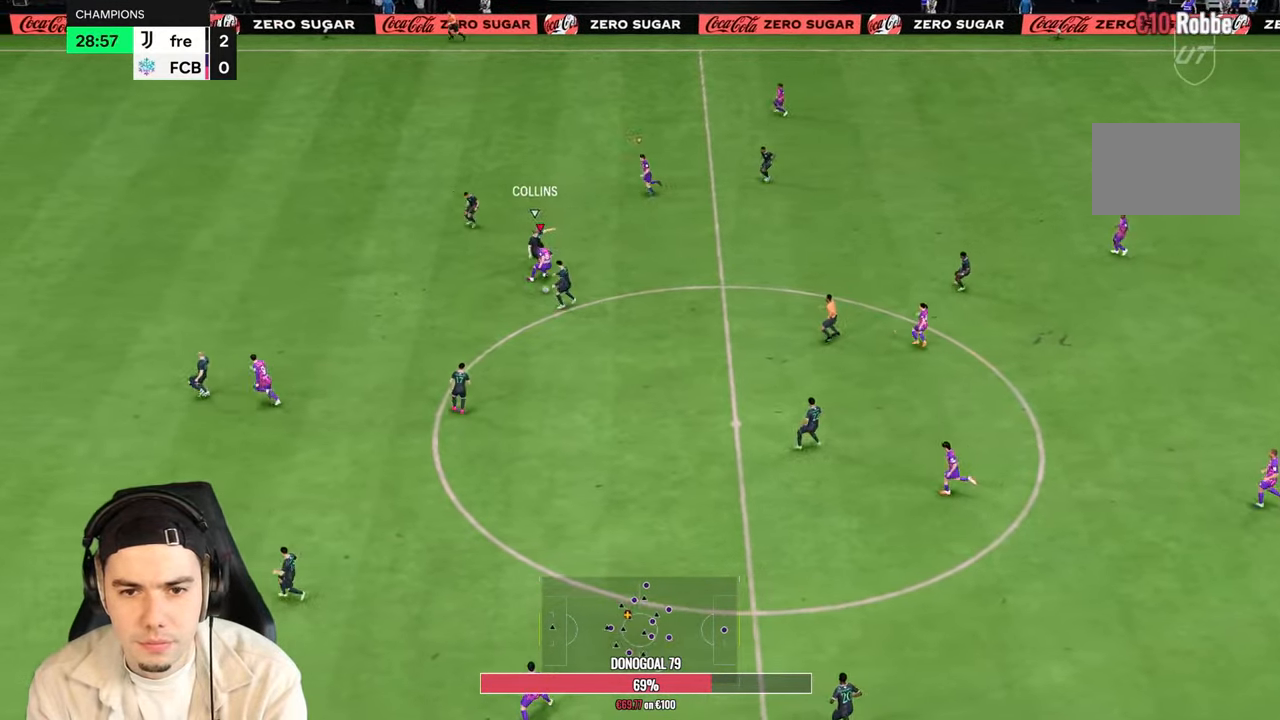
{"dt_ms": 500, "buttons": [], "left_stick": "down-right", "right_stick": "center", "events": [[150, "left_stick", "right"], [250, "left_stick", "down-right"]]}
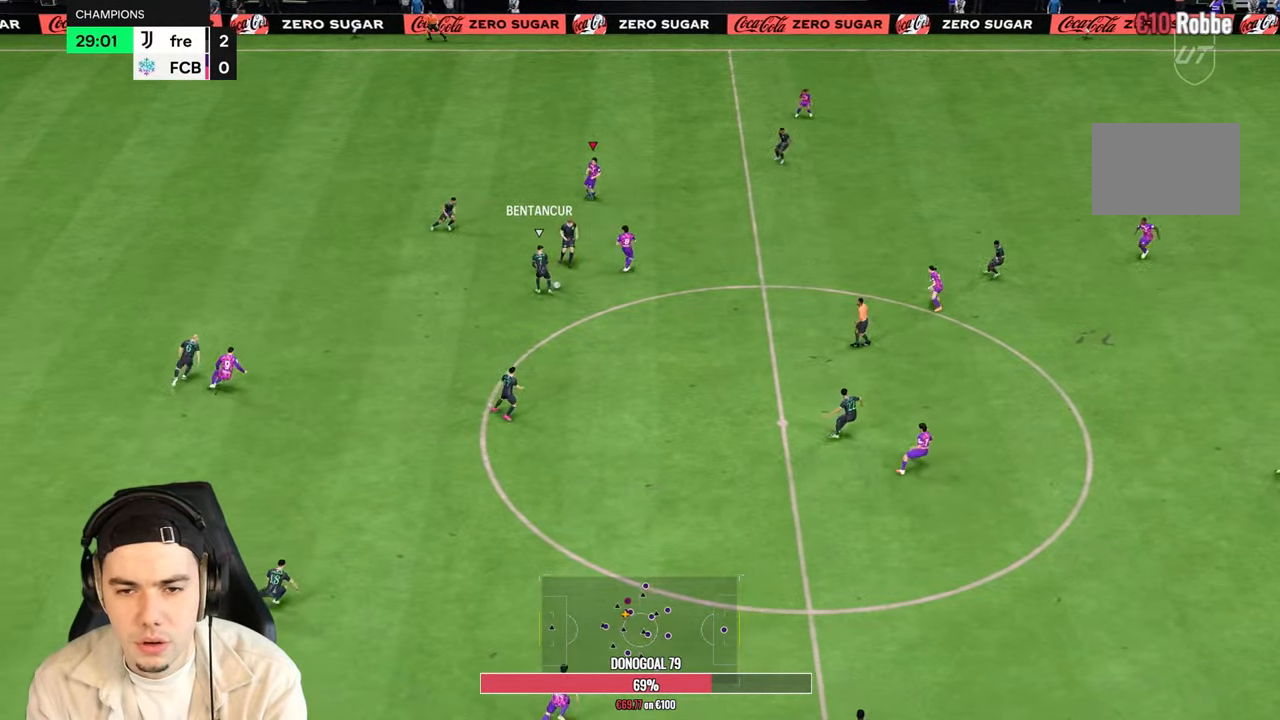
{"dt_ms": 500, "buttons": ["R2"], "left_stick": "down", "right_stick": "center", "events": [[50, "R2", "down"], [83, "left_stick", "down-left"], [267, "left_stick", "left"], [500, "left_stick", "down"]]}
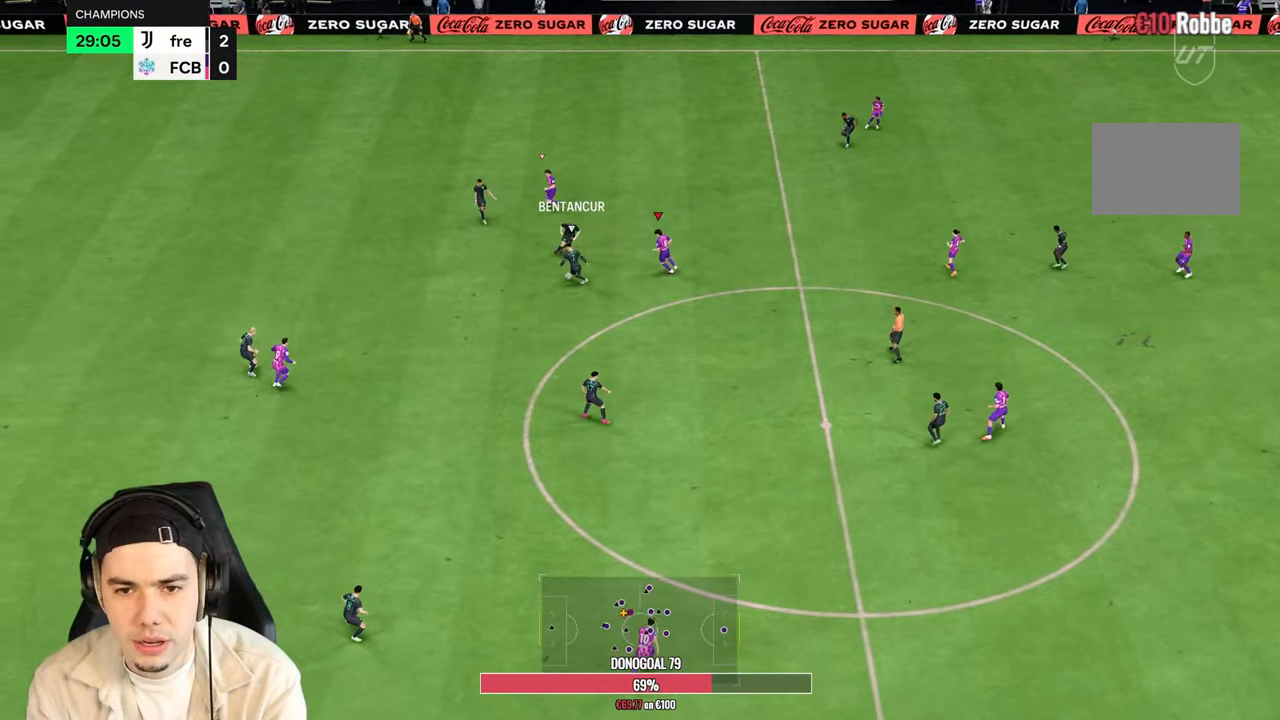
{"dt_ms": 500, "buttons": ["R2"], "left_stick": "down", "right_stick": "center", "events": []}
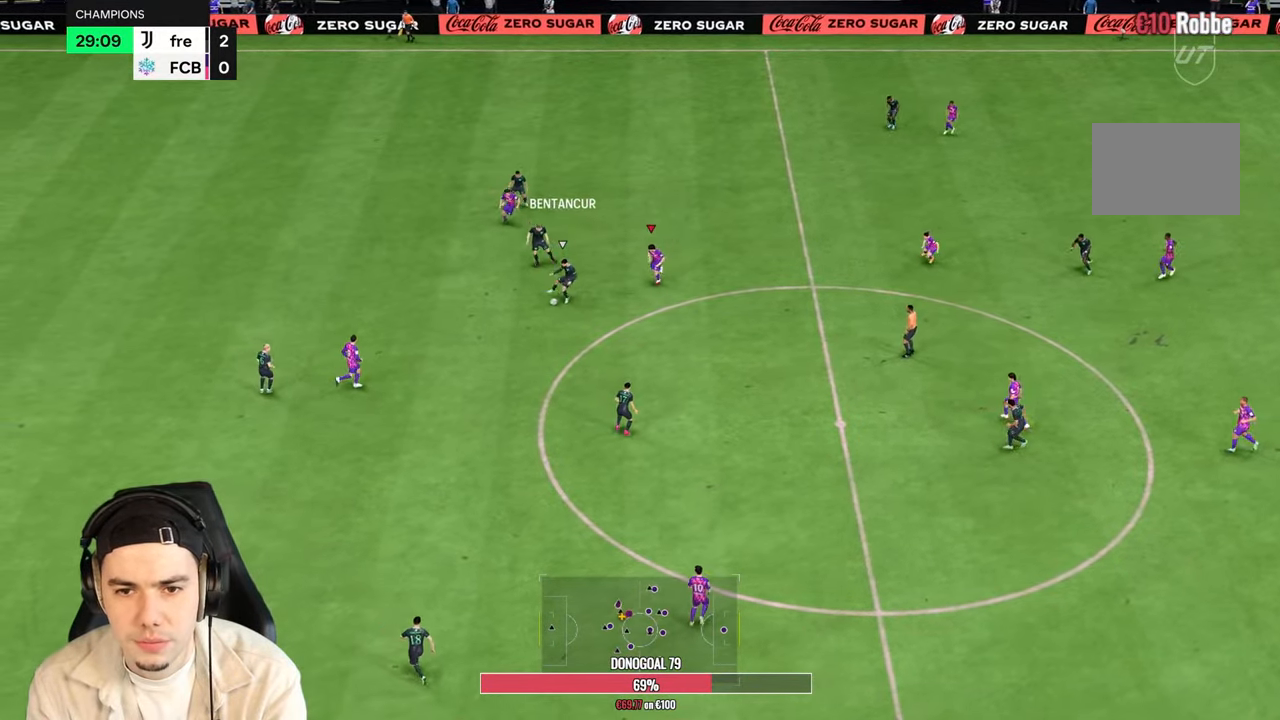
{"dt_ms": 500, "buttons": ["R2"], "left_stick": "down", "right_stick": "center", "events": [[283, "right_stick", "down"], [367, "right_stick", "center"]]}
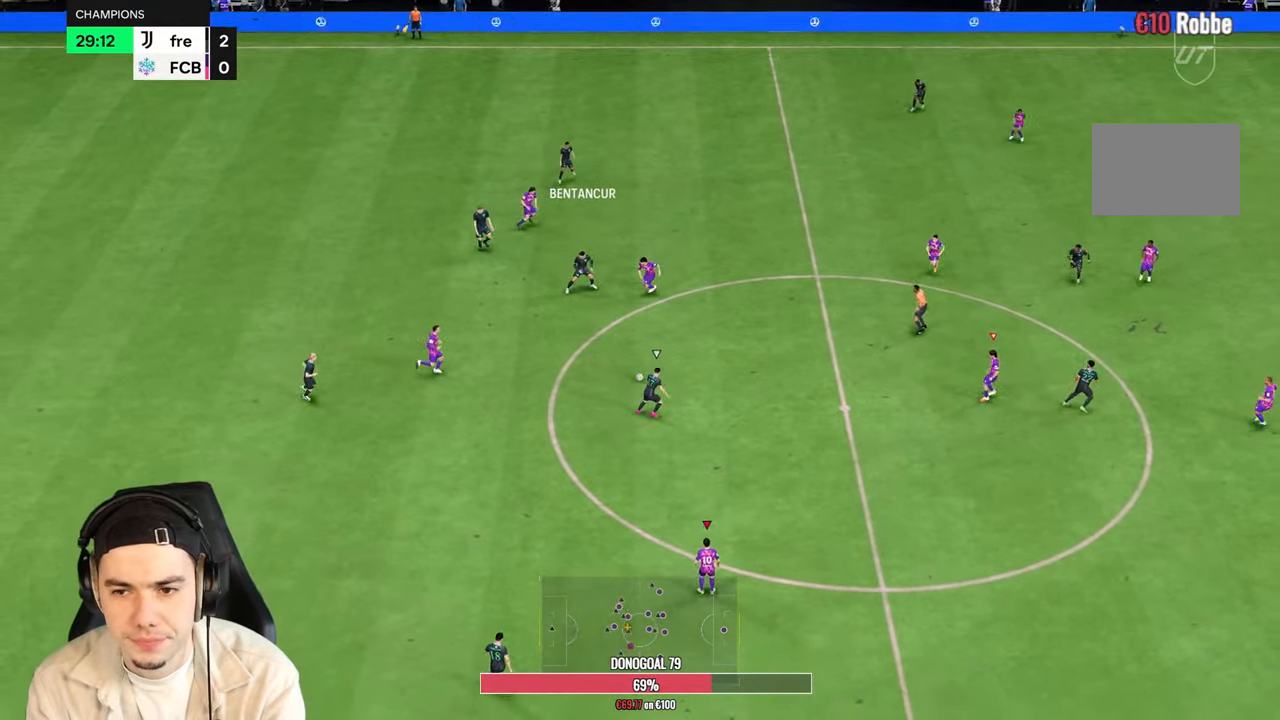
{"dt_ms": 500, "buttons": ["R2"], "left_stick": "down", "right_stick": "center", "events": []}
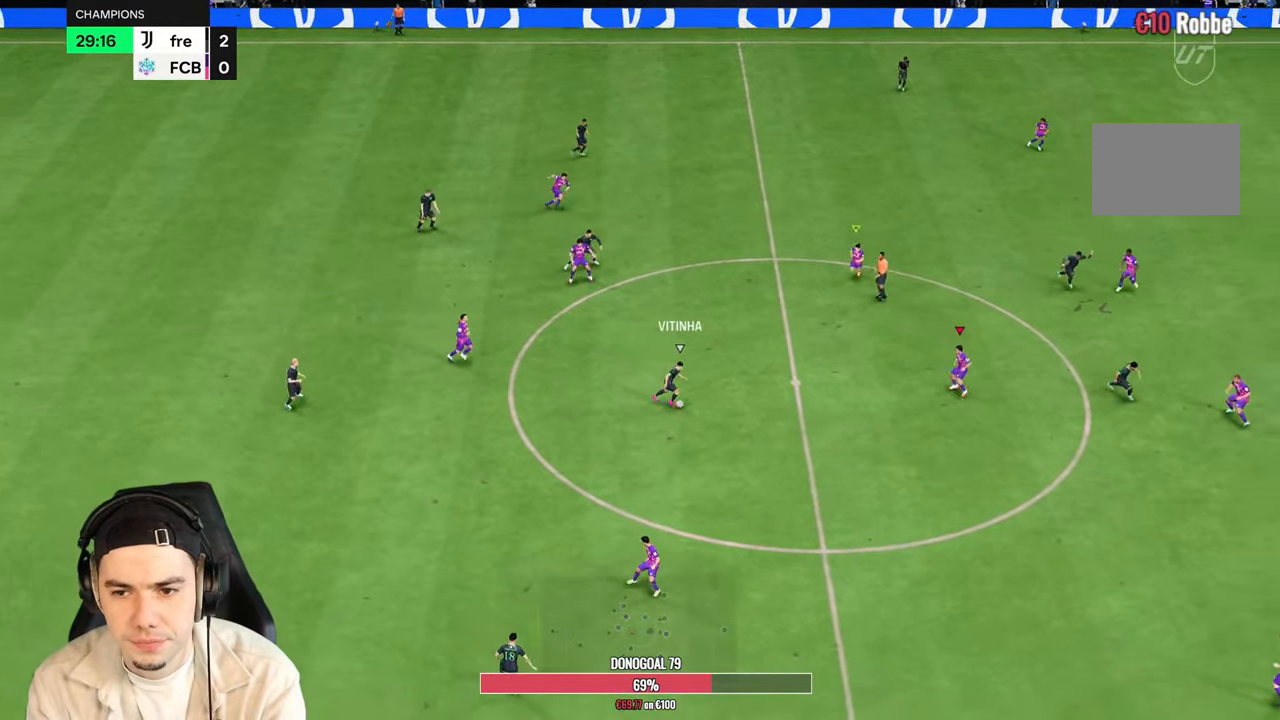
{"dt_ms": 500, "buttons": ["R2"], "left_stick": "down-right", "right_stick": "center", "events": [[17, "left_stick", "down-right"]]}
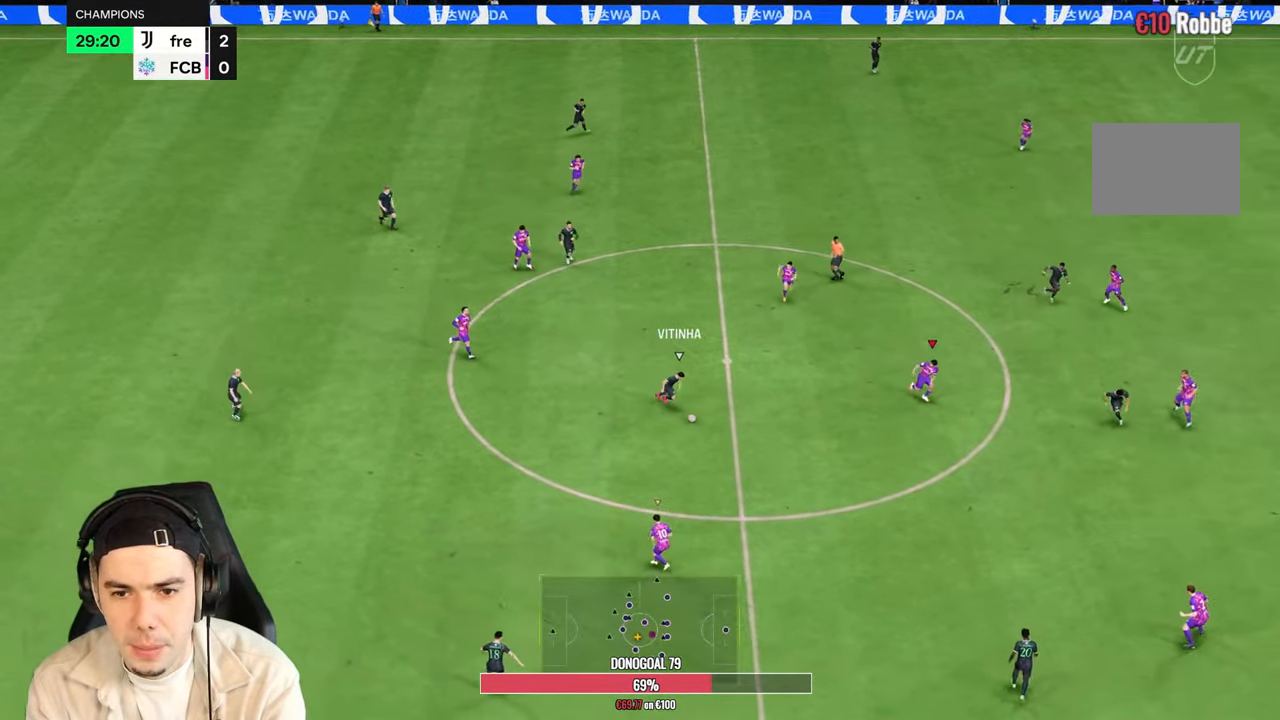
{"dt_ms": 1000, "buttons": ["R2"], "left_stick": "left", "right_stick": "center"}
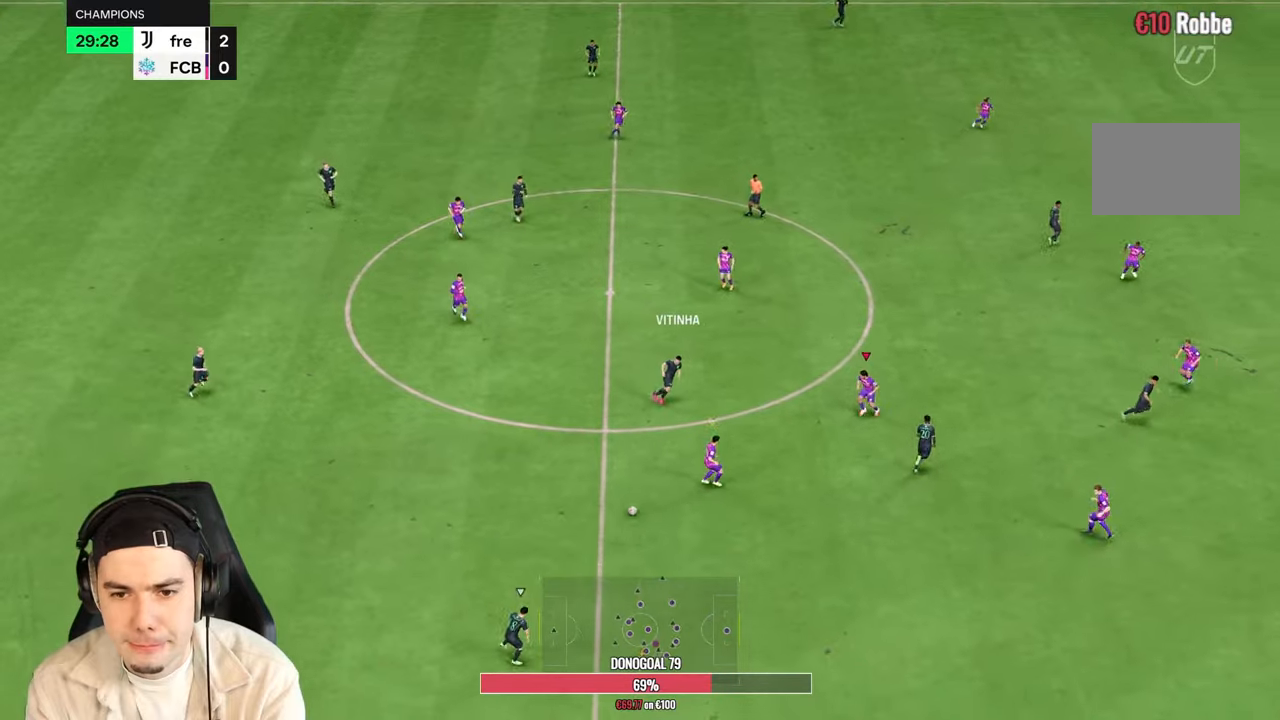
{"dt_ms": 500, "buttons": ["R2"], "left_stick": "down-right", "right_stick": "center", "events": [[117, "left_stick", "down-left"], [317, "left_stick", "down-right"]]}
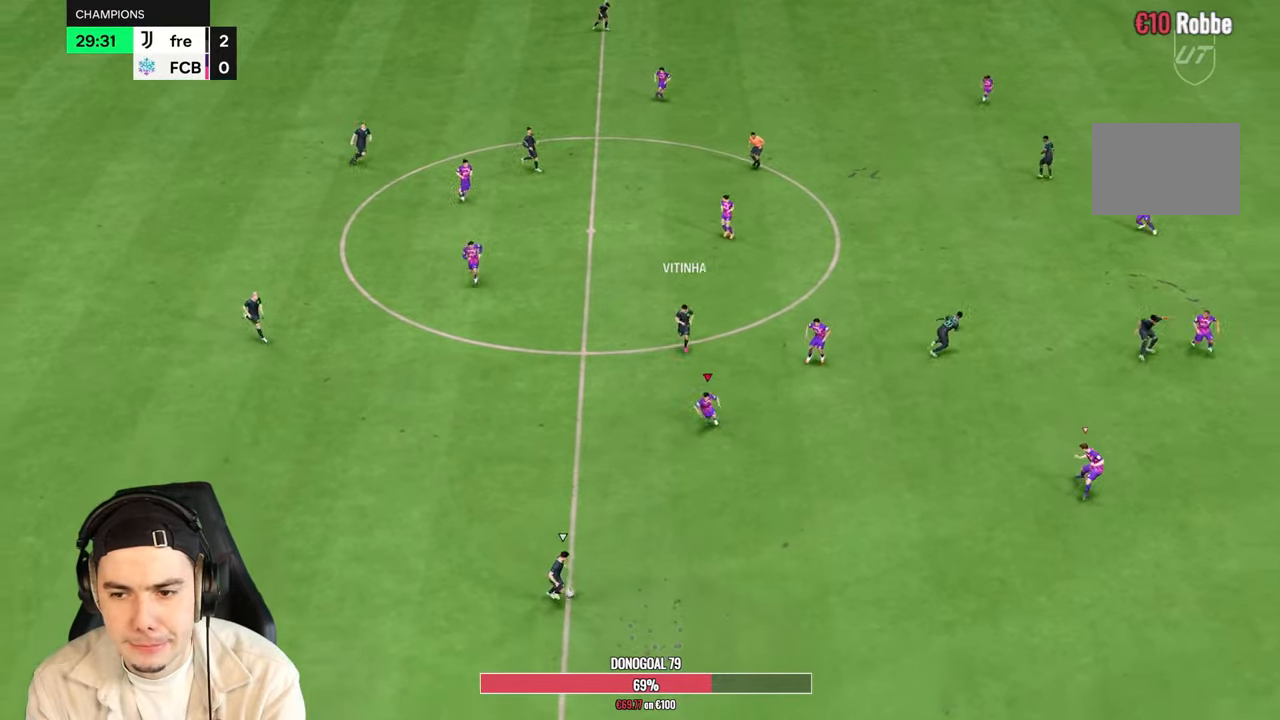
{"dt_ms": 500, "buttons": ["R2"], "left_stick": "down", "right_stick": "center", "events": [[17, "right_stick", "down-right"], [33, "left_stick", "down"], [100, "right_stick", "center"]]}
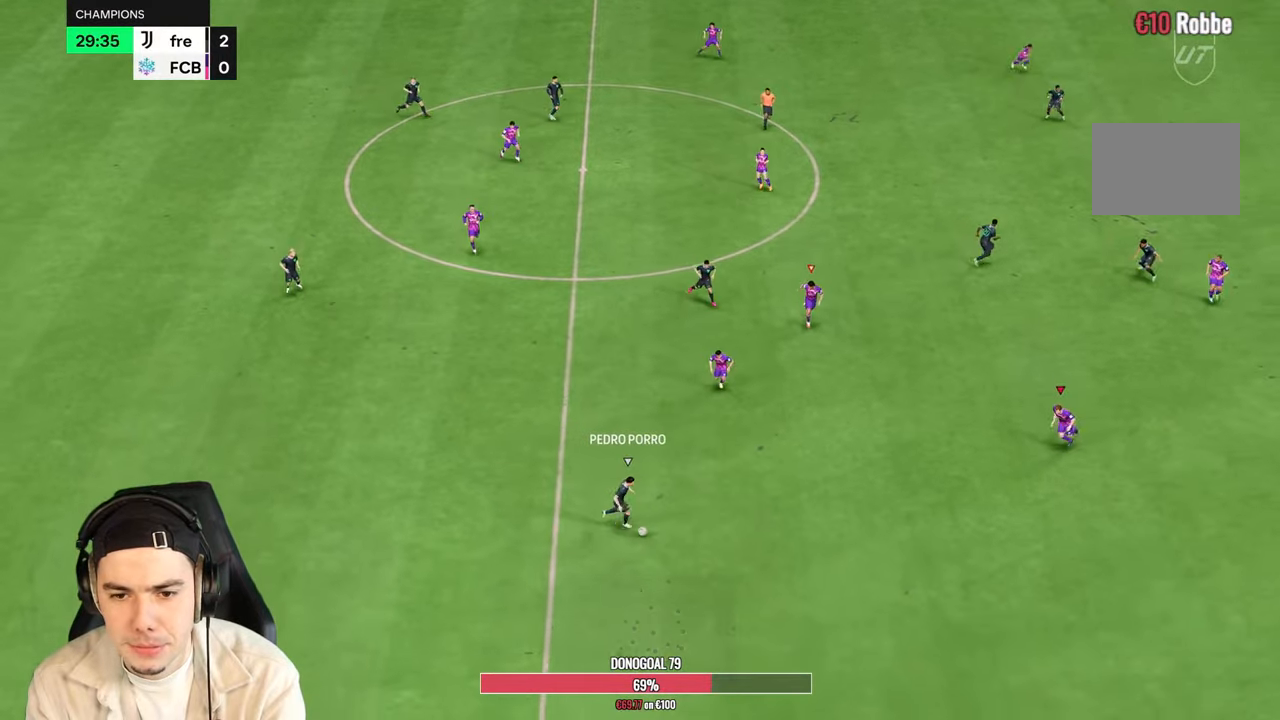
{"dt_ms": 500, "buttons": ["R2"], "left_stick": "down", "right_stick": "center", "events": []}
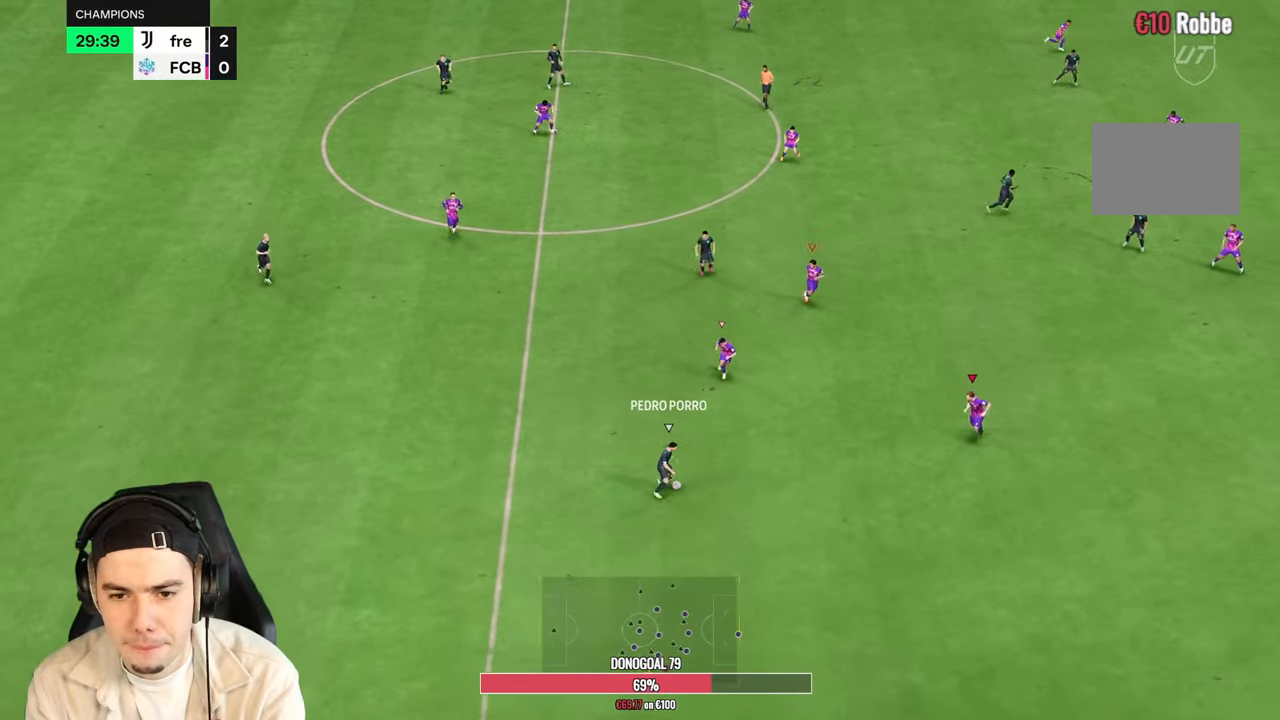
{"dt_ms": 500, "buttons": ["R2"], "left_stick": "down", "right_stick": "center", "events": []}
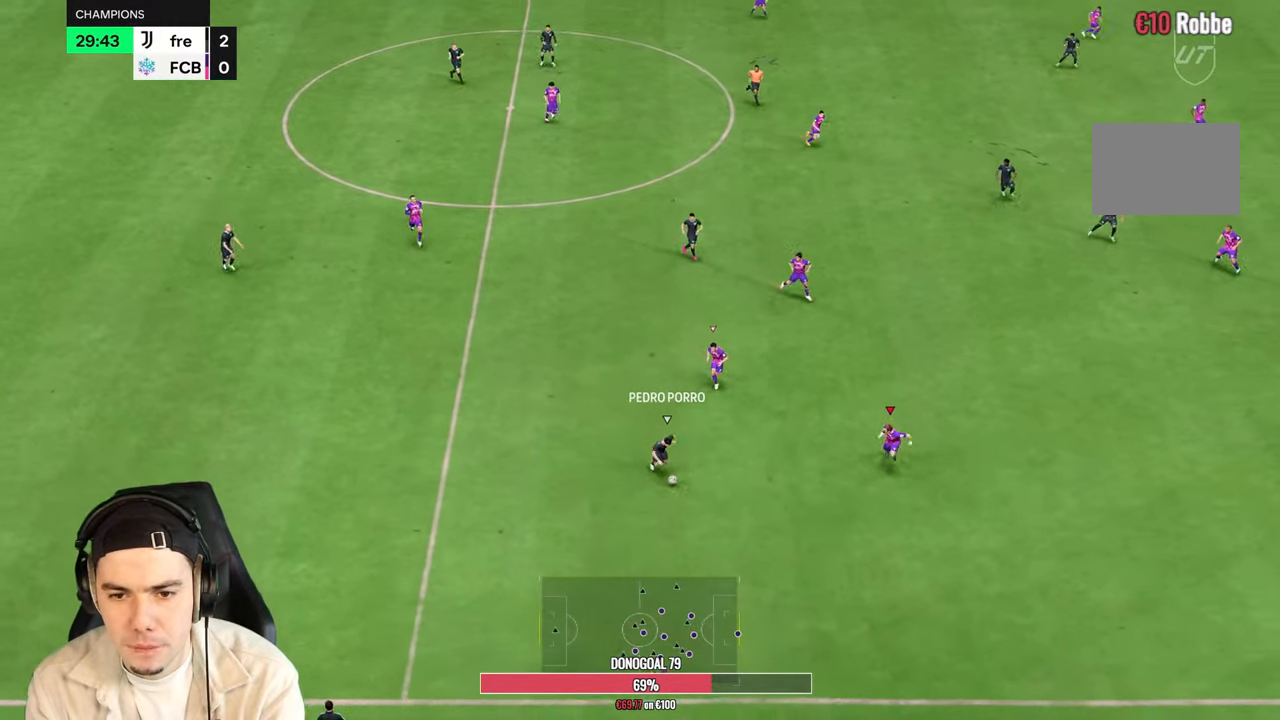
{"dt_ms": 500, "buttons": ["R2"], "left_stick": "down-left", "right_stick": "center", "events": [[500, "left_stick", "down-left"]]}
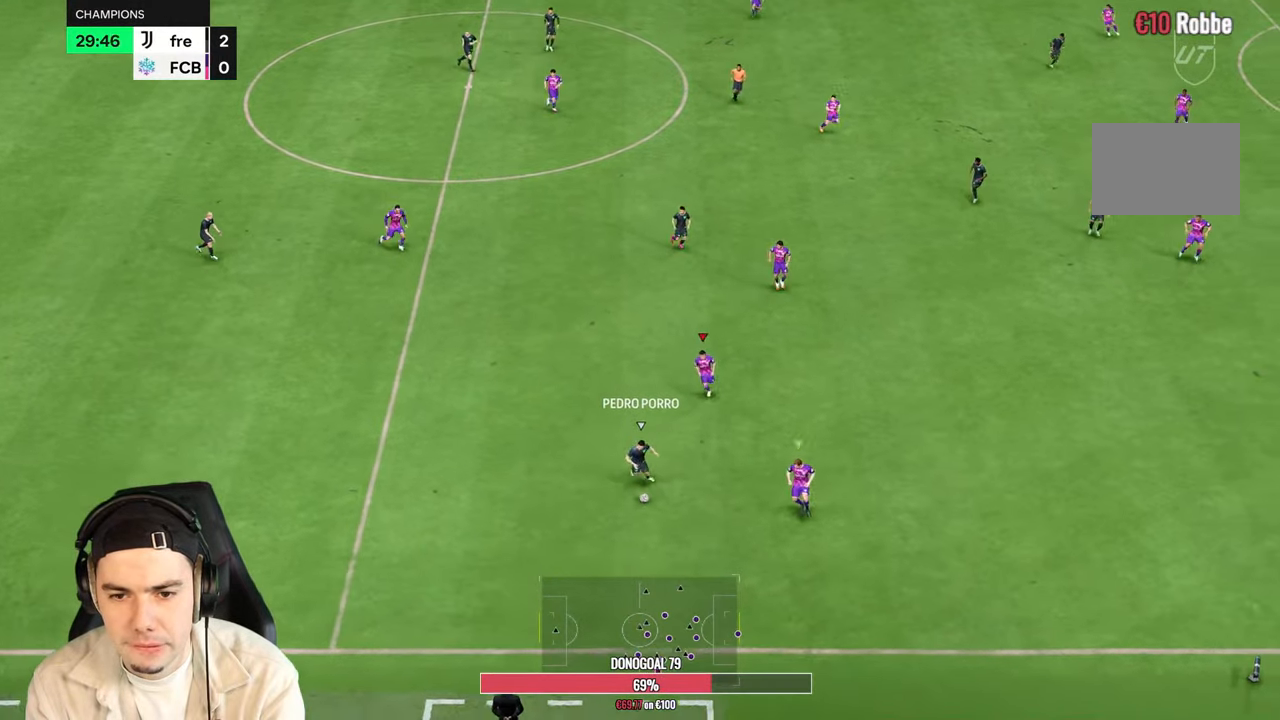
{"dt_ms": 500, "buttons": ["R2"], "left_stick": "down-left", "right_stick": "center", "events": []}